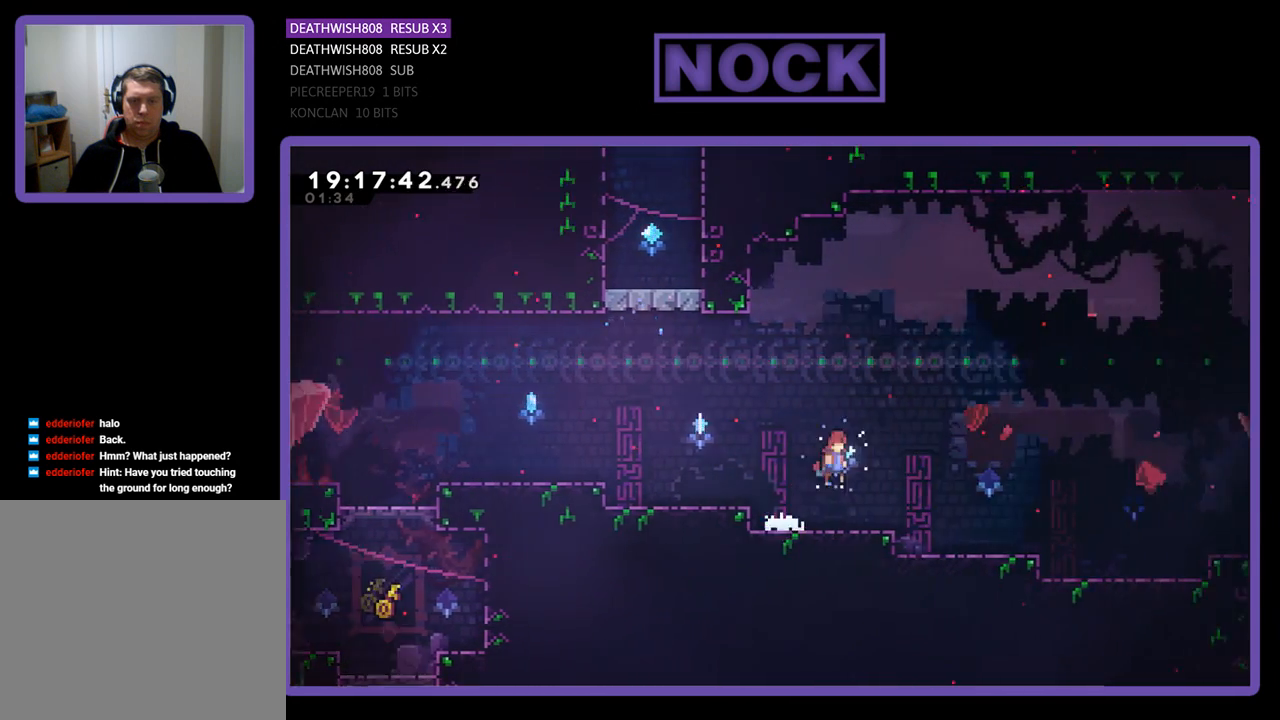
Gameplay with a controller (PlayStation layout); each line is a JSON object with the inputs held at the frame after it. "events" lists button and stick changes between this image and that frame as [ms after this image, input, new state], when the widget could be followed in between.
{"buttons": ["R2", "DPAD_UP", "DPAD_RIGHT"], "left_stick": "center", "right_stick": "center", "events": [[167, "CROSS", "up"], [233, "DPAD_UP", "down"]]}
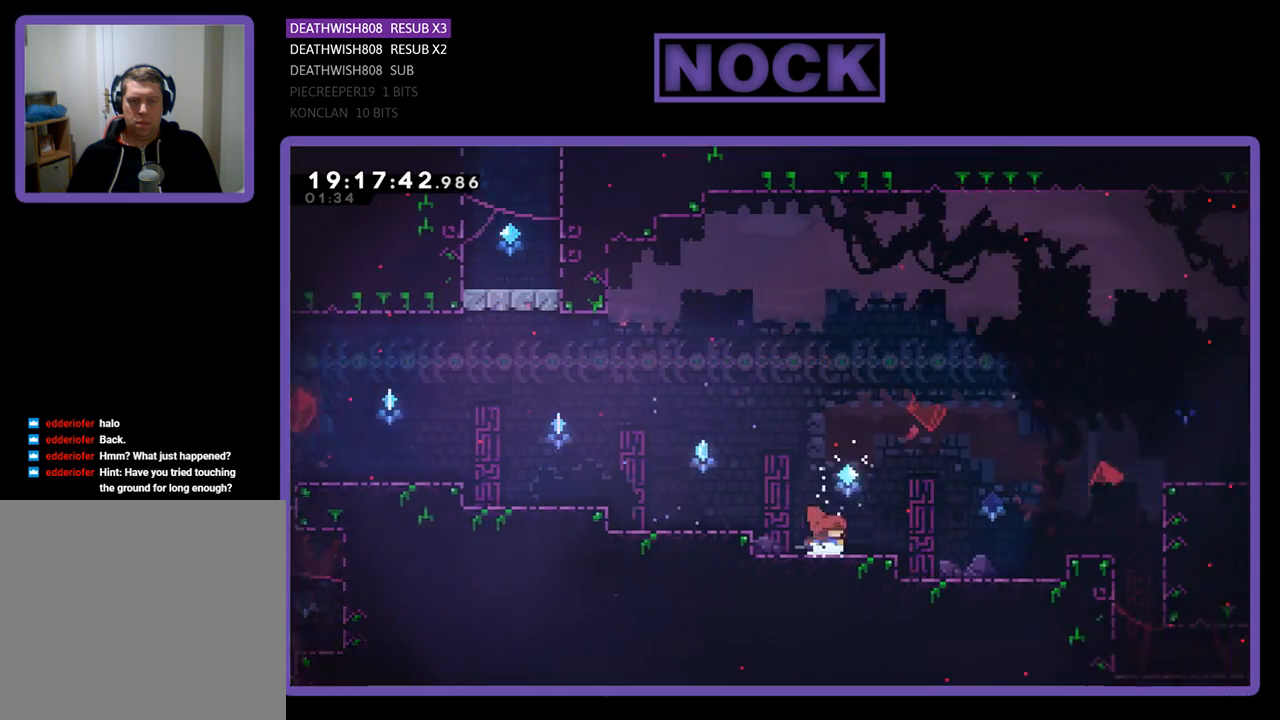
{"buttons": ["R2", "DPAD_RIGHT"], "left_stick": "center", "right_stick": "center", "events": [[33, "CROSS", "down"], [333, "DPAD_UP", "up"], [367, "CROSS", "up"]]}
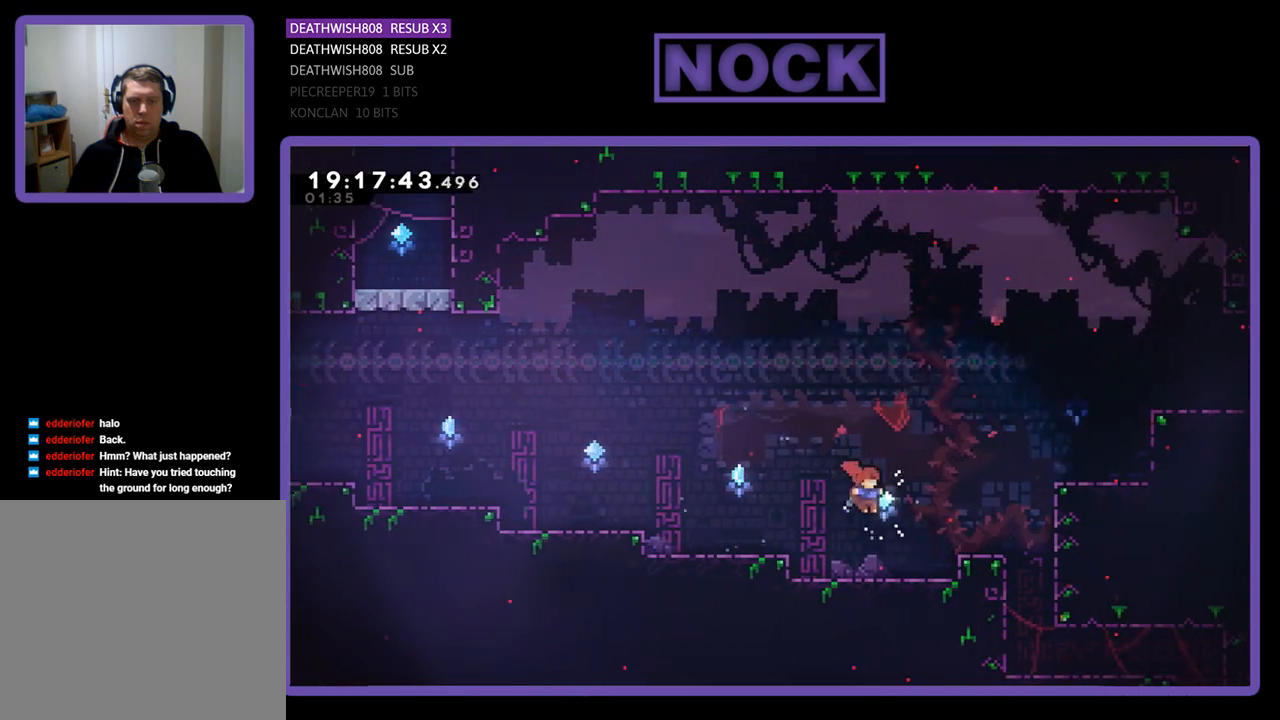
{"buttons": ["R2", "DPAD_UP"], "left_stick": "center", "right_stick": "center", "events": [[200, "CROSS", "down"], [400, "CROSS", "up"], [500, "DPAD_RIGHT", "up"], [500, "DPAD_UP", "down"]]}
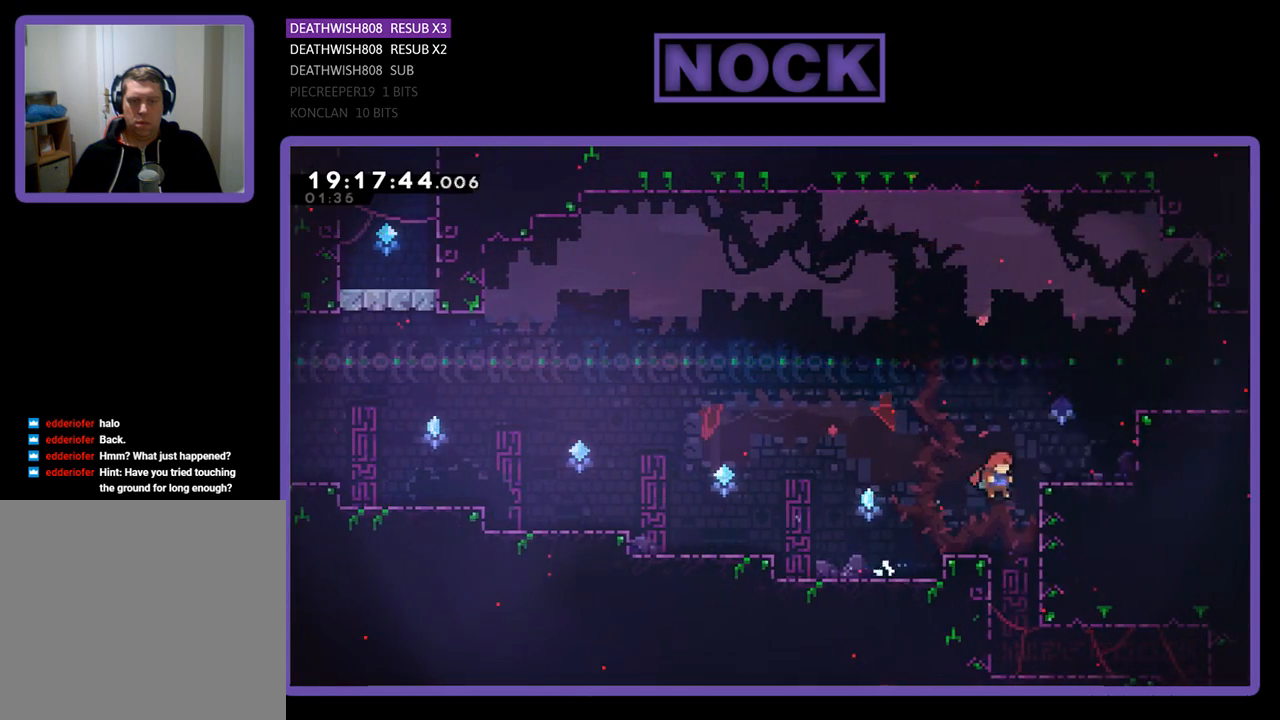
{"buttons": ["CROSS", "CIRCLE", "R2", "DPAD_UP", "DPAD_RIGHT"], "left_stick": "center", "right_stick": "center", "events": [[33, "DPAD_UP", "up"], [67, "DPAD_UP", "down"], [100, "CROSS", "down"], [233, "CIRCLE", "down"], [233, "DPAD_RIGHT", "down"]]}
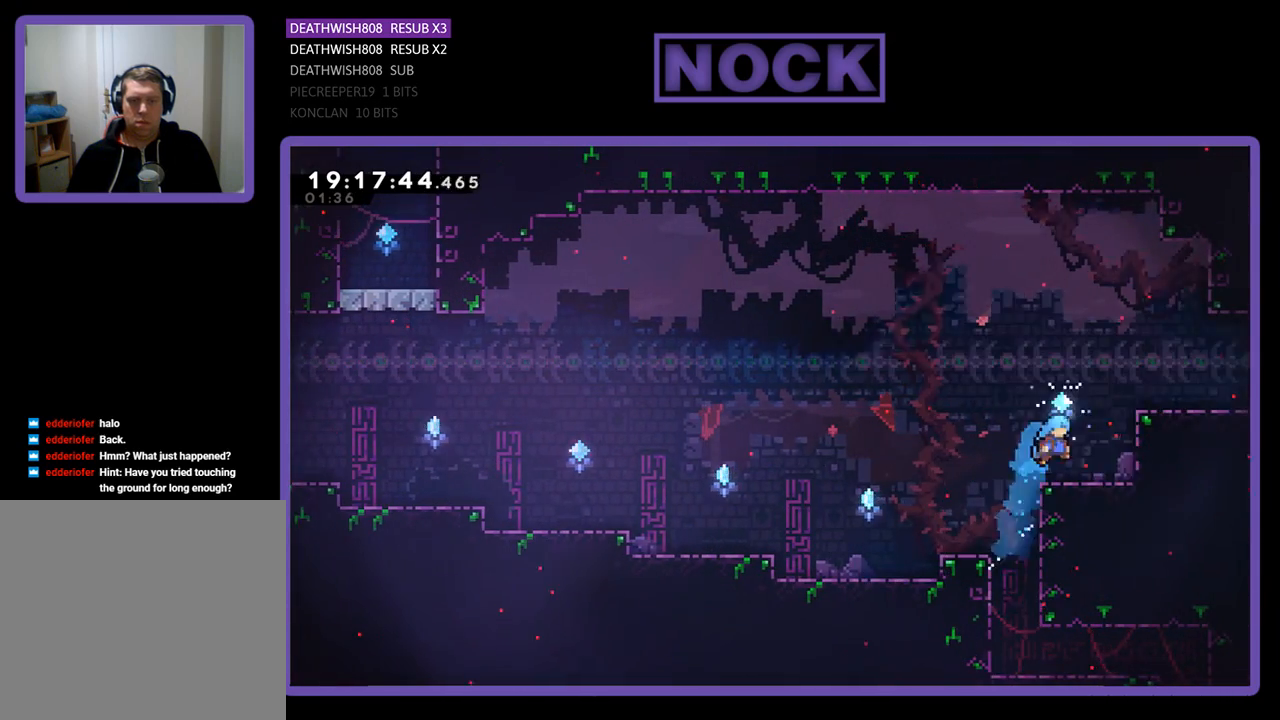
{"buttons": ["CROSS", "CIRCLE", "R2", "DPAD_UP", "DPAD_RIGHT"], "left_stick": "center", "right_stick": "center", "events": [[200, "CIRCLE", "up"], [200, "CROSS", "up"], [333, "CROSS", "down"], [433, "CIRCLE", "down"]]}
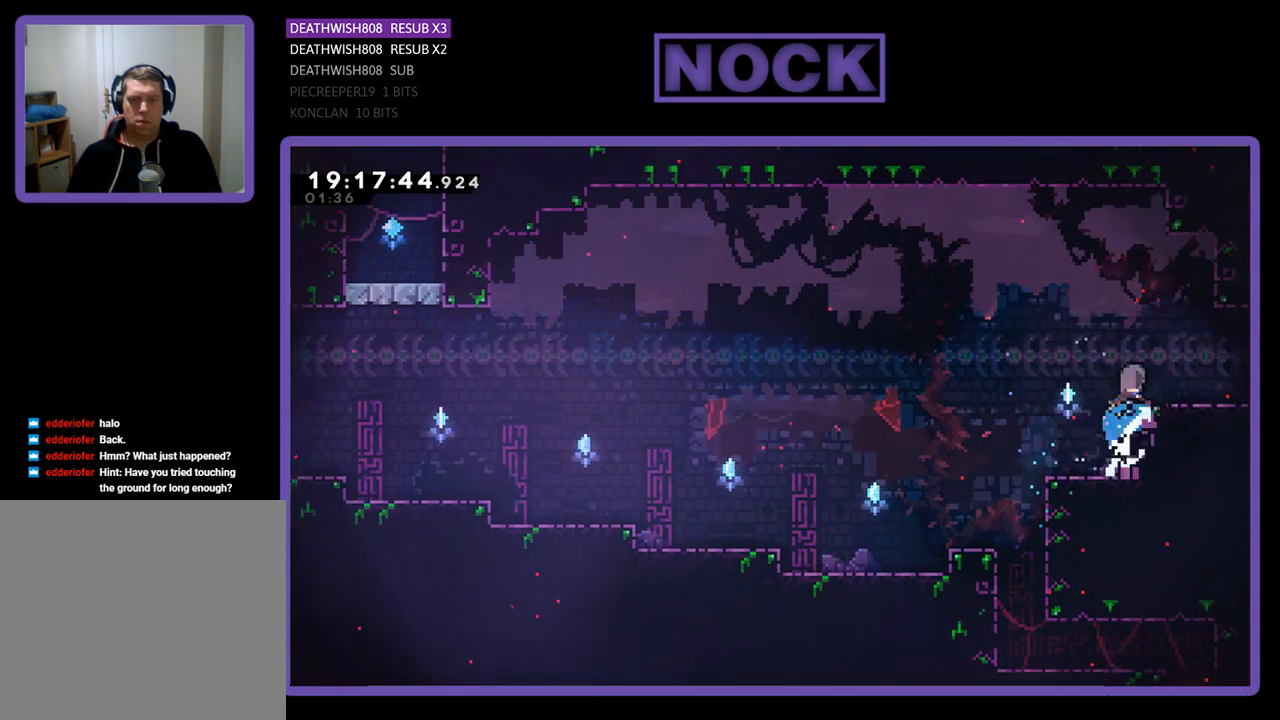
{"buttons": ["CROSS", "R2", "DPAD_RIGHT"], "left_stick": "center", "right_stick": "center", "events": [[133, "CIRCLE", "up"], [133, "CROSS", "up"], [367, "CROSS", "down"], [400, "DPAD_UP", "up"]]}
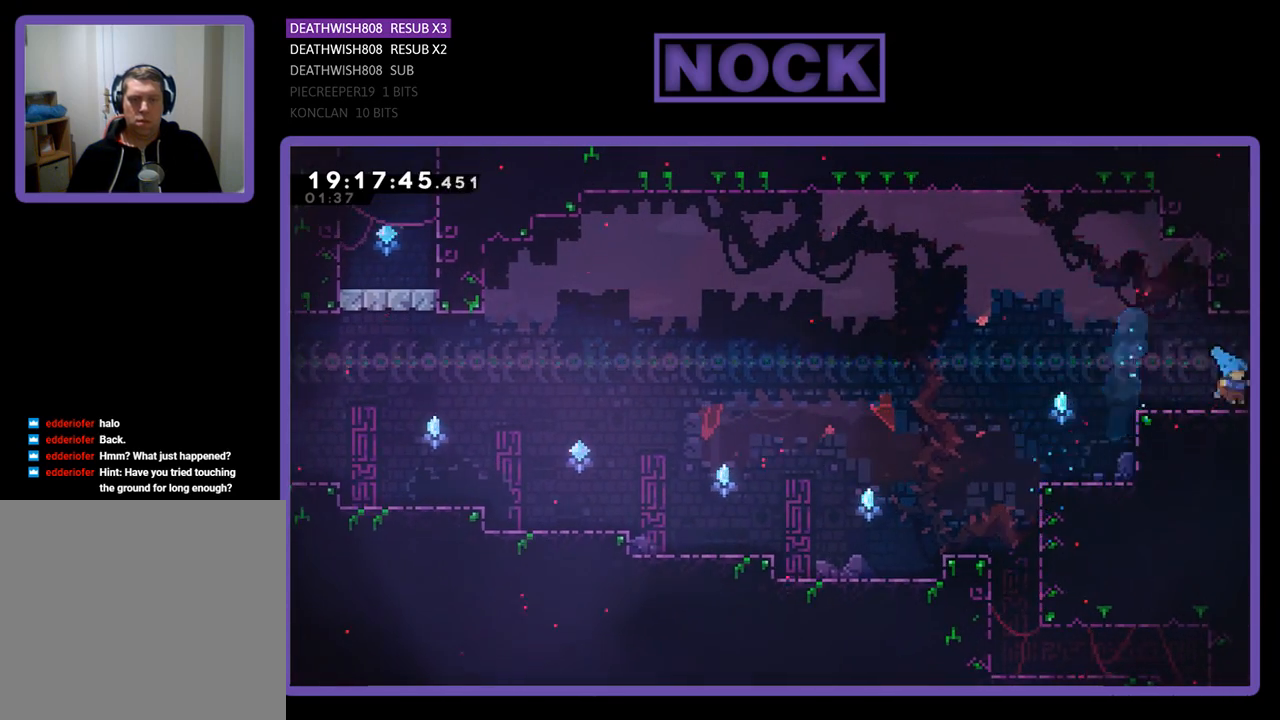
{"buttons": ["R2"], "left_stick": "center", "right_stick": "center", "events": [[100, "CROSS", "up"], [333, "DPAD_RIGHT", "up"]]}
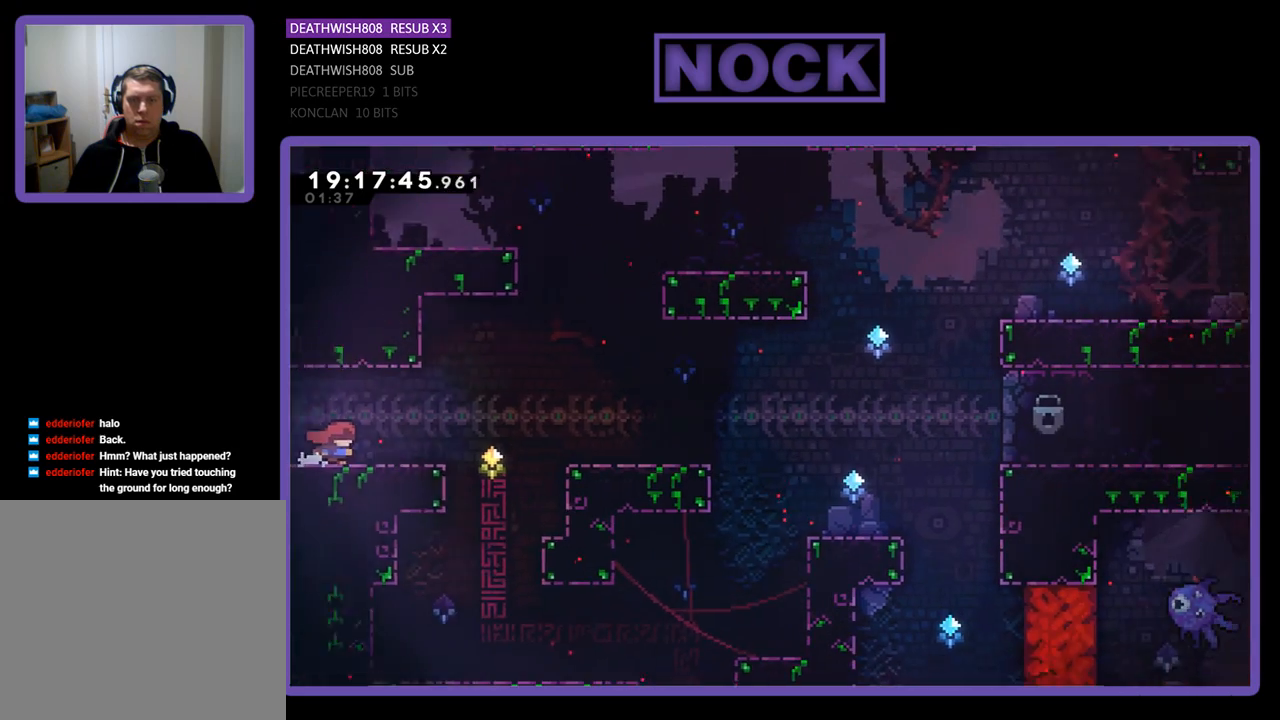
{"buttons": ["R2", "DPAD_RIGHT"], "left_stick": "center", "right_stick": "center", "events": [[67, "DPAD_RIGHT", "down"]]}
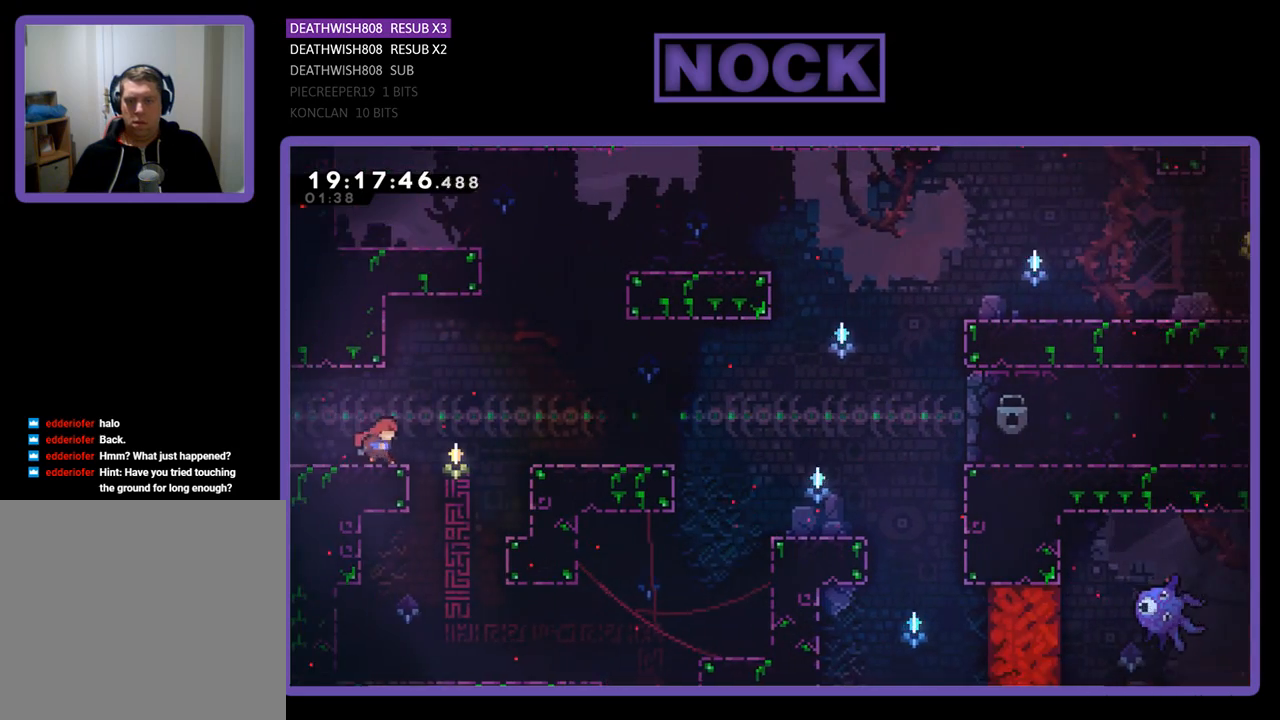
{"buttons": ["CROSS", "R2", "DPAD_RIGHT"], "left_stick": "center", "right_stick": "center", "events": [[167, "CROSS", "down"]]}
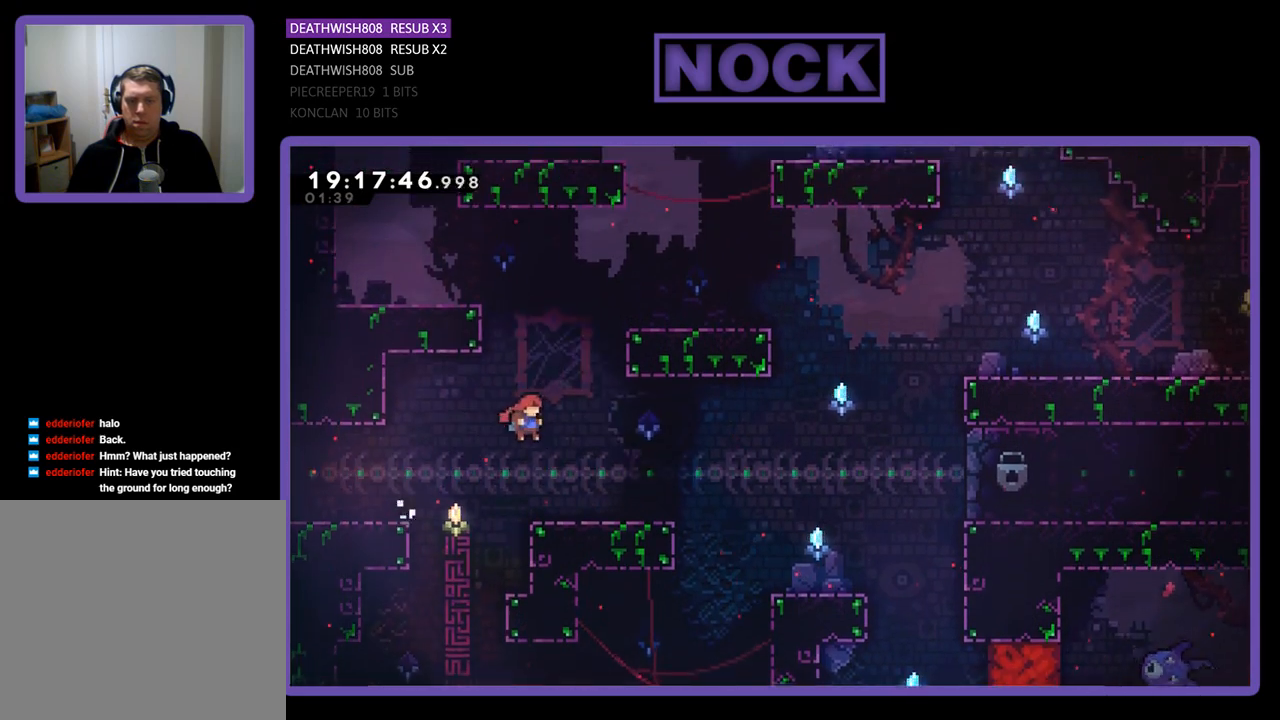
{"buttons": ["R2", "DPAD_RIGHT"], "left_stick": "center", "right_stick": "center", "events": [[33, "CROSS", "up"]]}
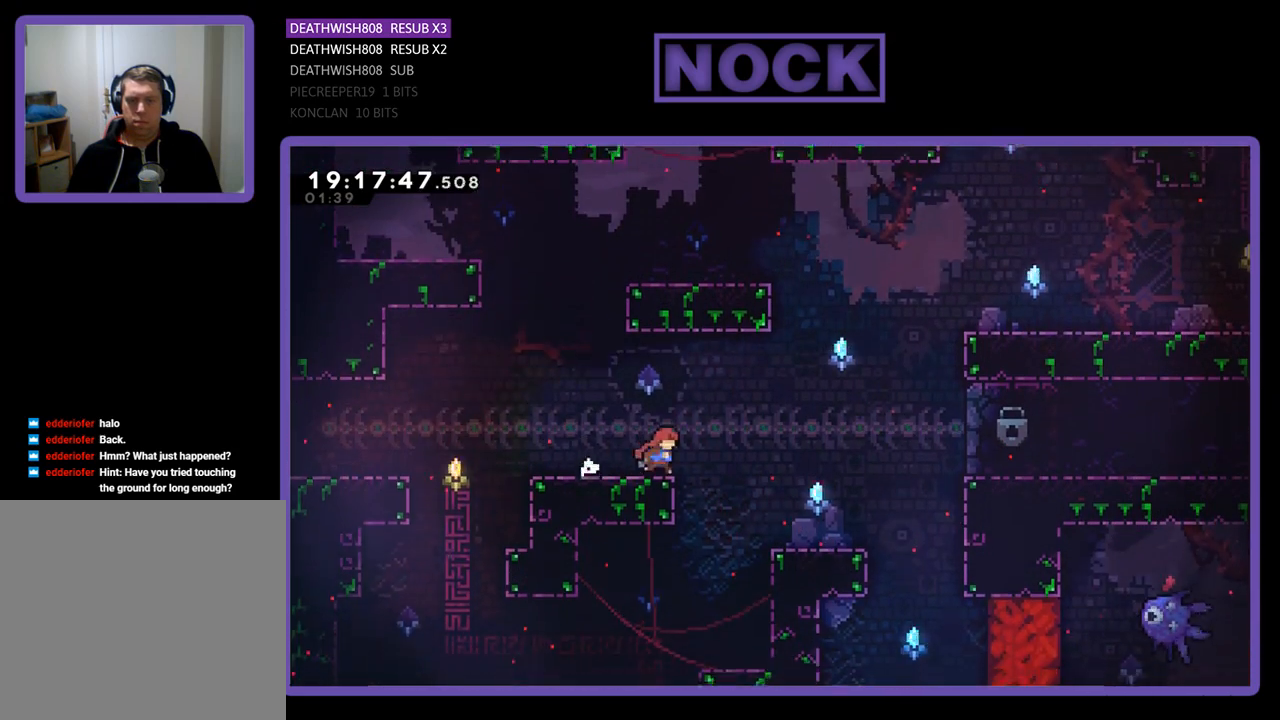
{"buttons": ["CIRCLE", "R2", "DPAD_UP", "DPAD_RIGHT"], "left_stick": "center", "right_stick": "center", "events": [[33, "CROSS", "down"], [333, "CROSS", "up"], [333, "DPAD_UP", "down"], [433, "CIRCLE", "down"]]}
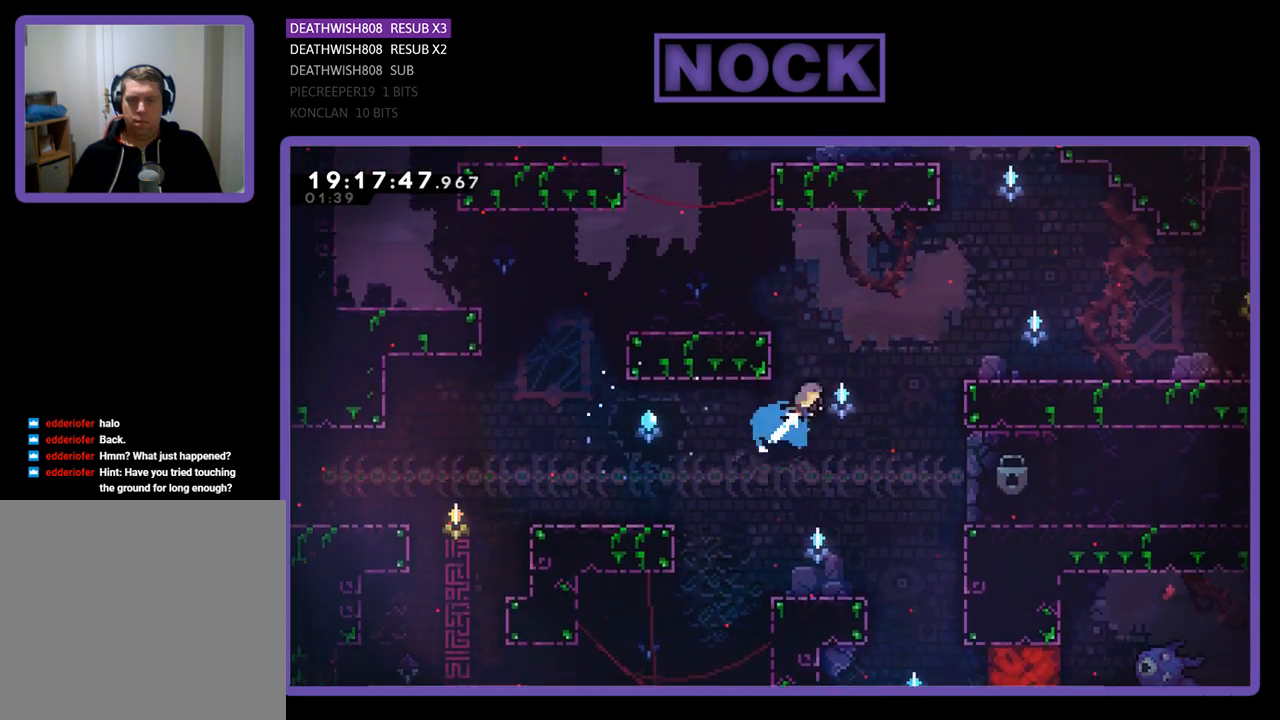
{"buttons": ["R2", "DPAD_RIGHT"], "left_stick": "center", "right_stick": "center", "events": [[167, "CIRCLE", "up"], [267, "CIRCLE", "down"], [467, "CIRCLE", "up"], [500, "DPAD_UP", "up"]]}
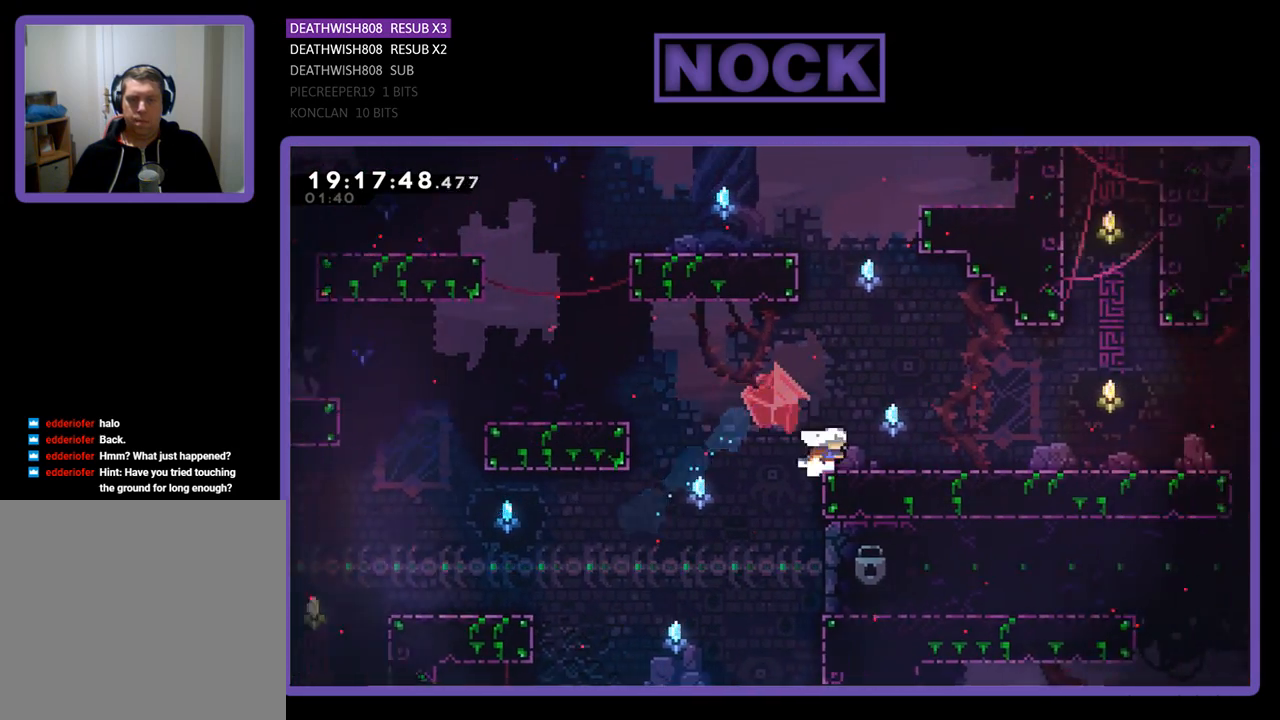
{"buttons": ["R2", "DPAD_RIGHT"], "left_stick": "center", "right_stick": "center", "events": [[333, "CROSS", "down"], [500, "CROSS", "up"]]}
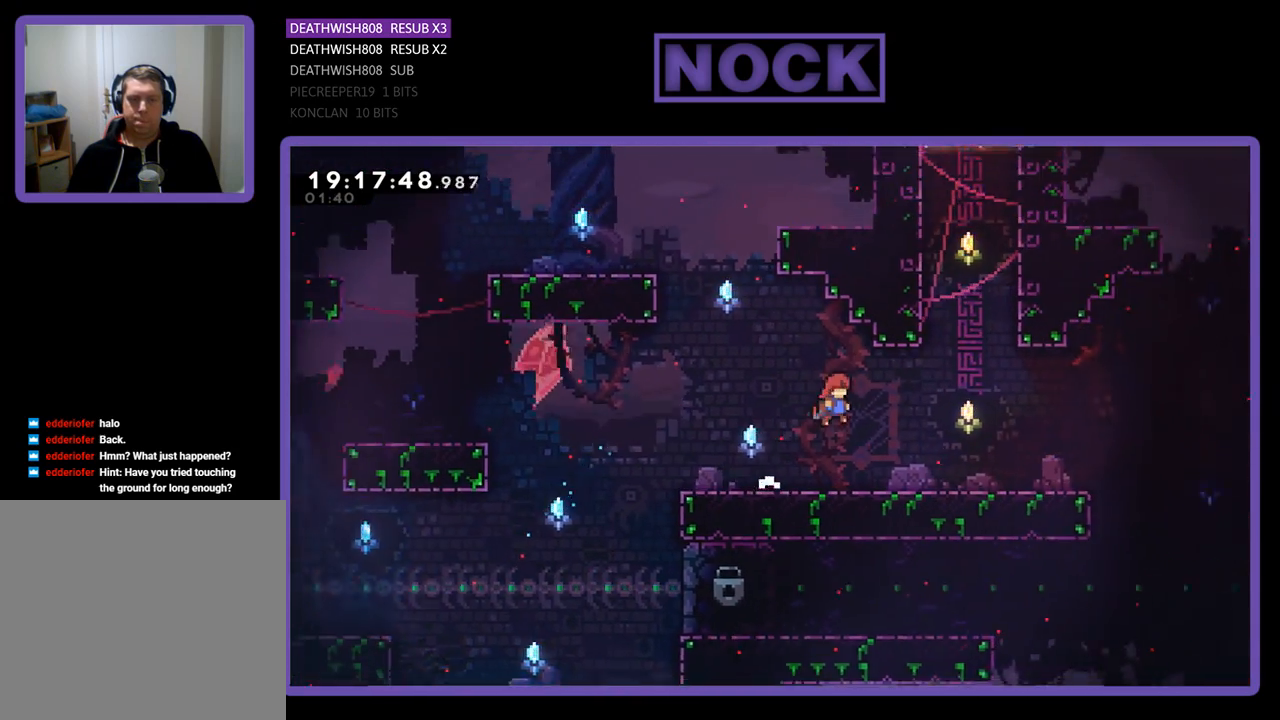
{"buttons": ["R2", "DPAD_RIGHT"], "left_stick": "center", "right_stick": "center", "events": []}
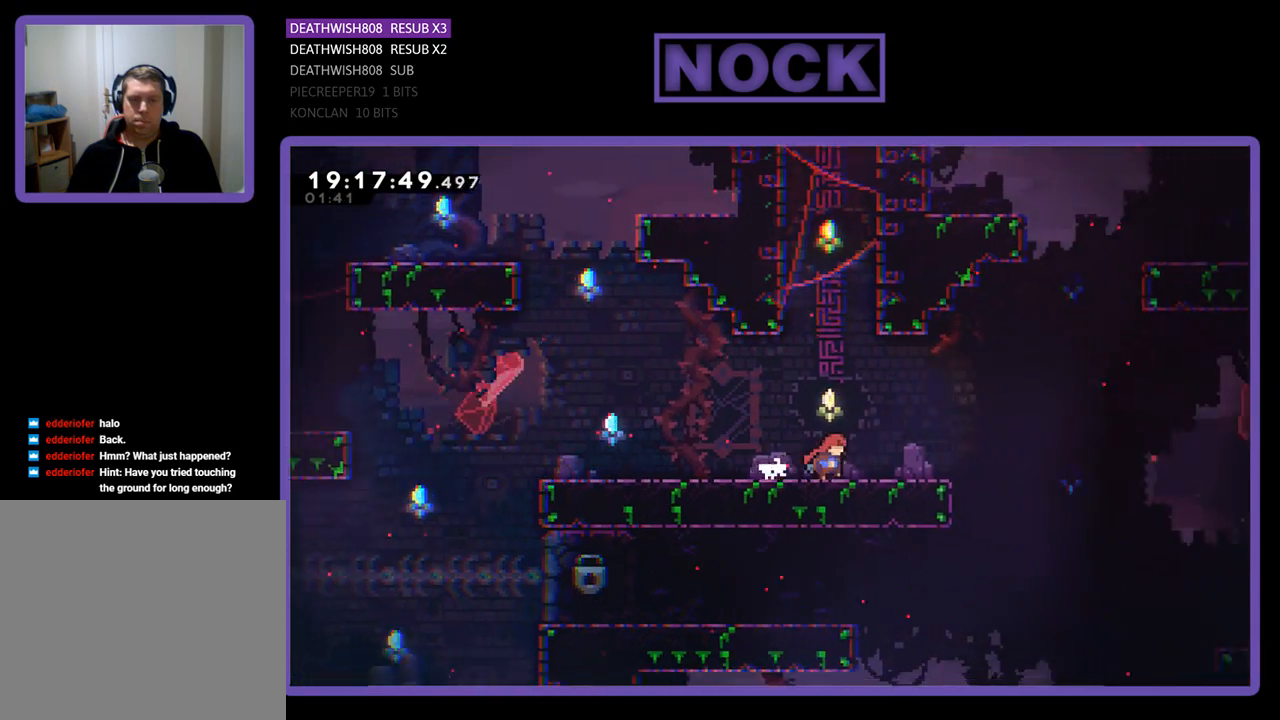
{"buttons": ["CROSS", "R2", "DPAD_RIGHT"], "left_stick": "center", "right_stick": "center", "events": [[433, "CROSS", "down"]]}
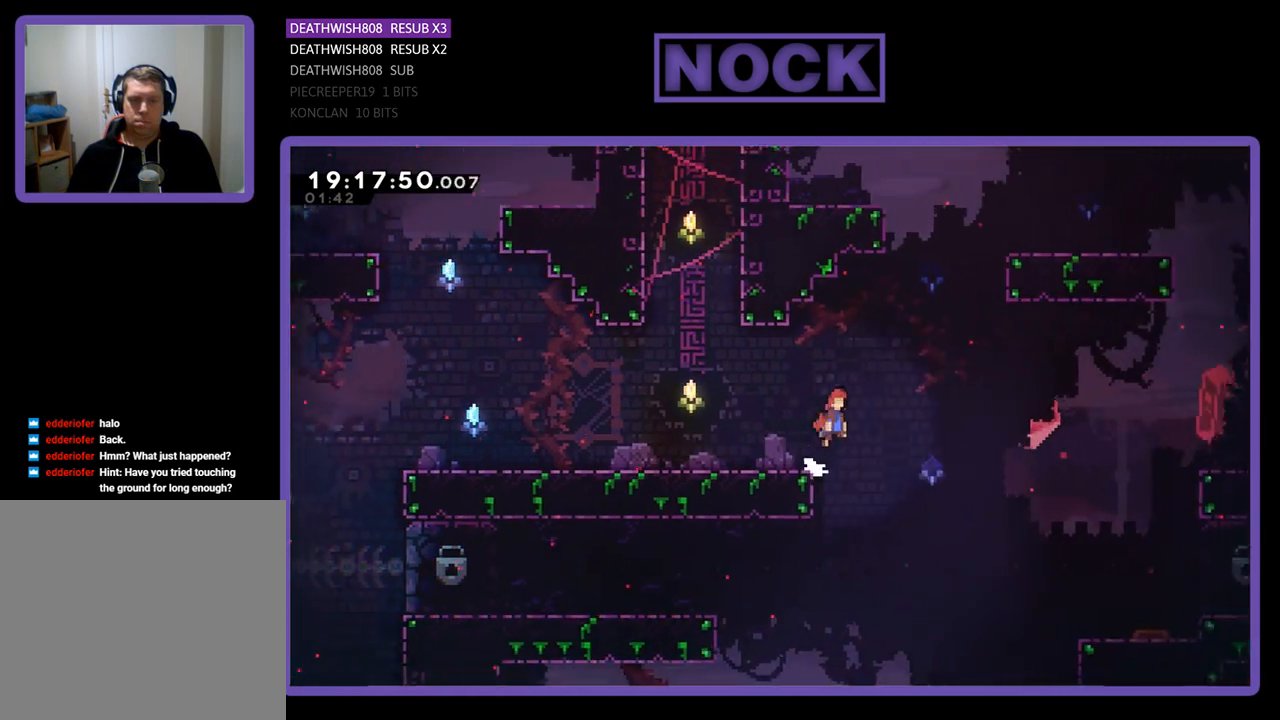
{"buttons": ["CIRCLE", "R2", "DPAD_UP", "DPAD_RIGHT"], "left_stick": "center", "right_stick": "center", "events": [[100, "DPAD_UP", "down"], [167, "CROSS", "up"], [200, "CIRCLE", "down"], [400, "CIRCLE", "up"], [467, "CIRCLE", "down"]]}
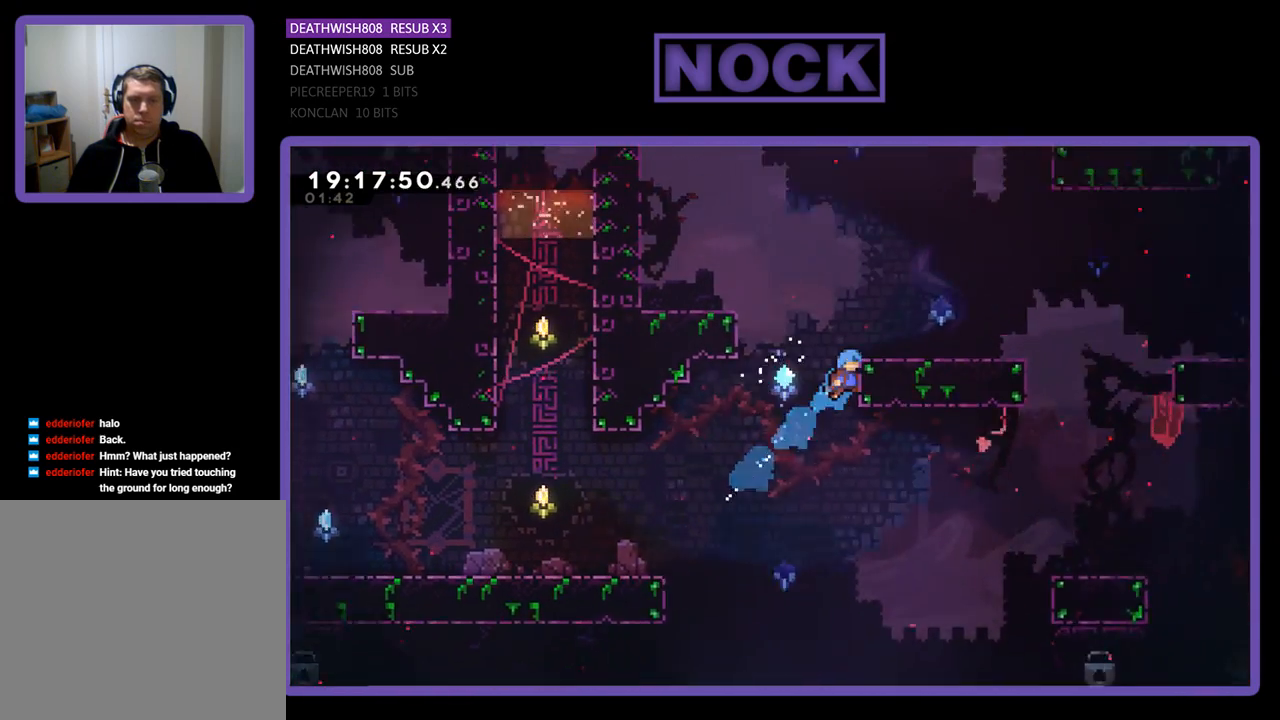
{"buttons": ["R2", "DPAD_UP", "DPAD_RIGHT"], "left_stick": "center", "right_stick": "center", "events": [[167, "CIRCLE", "up"]]}
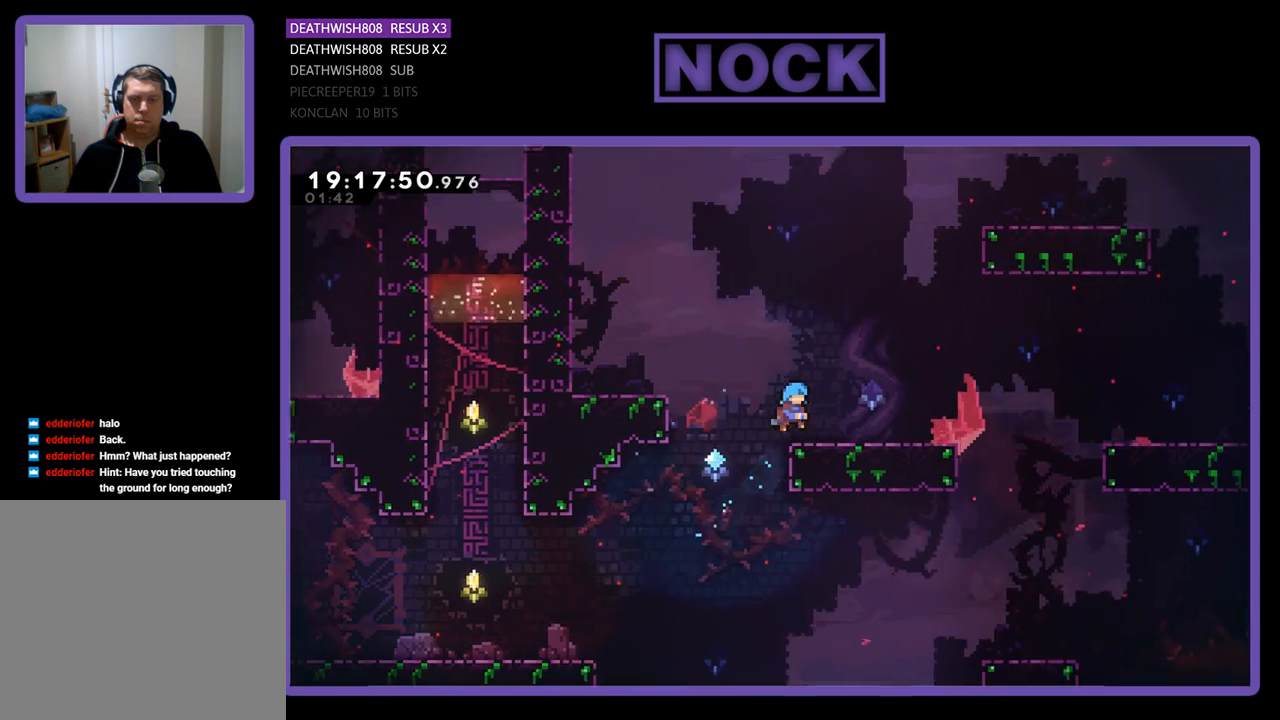
{"buttons": ["R2", "DPAD_RIGHT"], "left_stick": "center", "right_stick": "center", "events": [[233, "DPAD_UP", "up"]]}
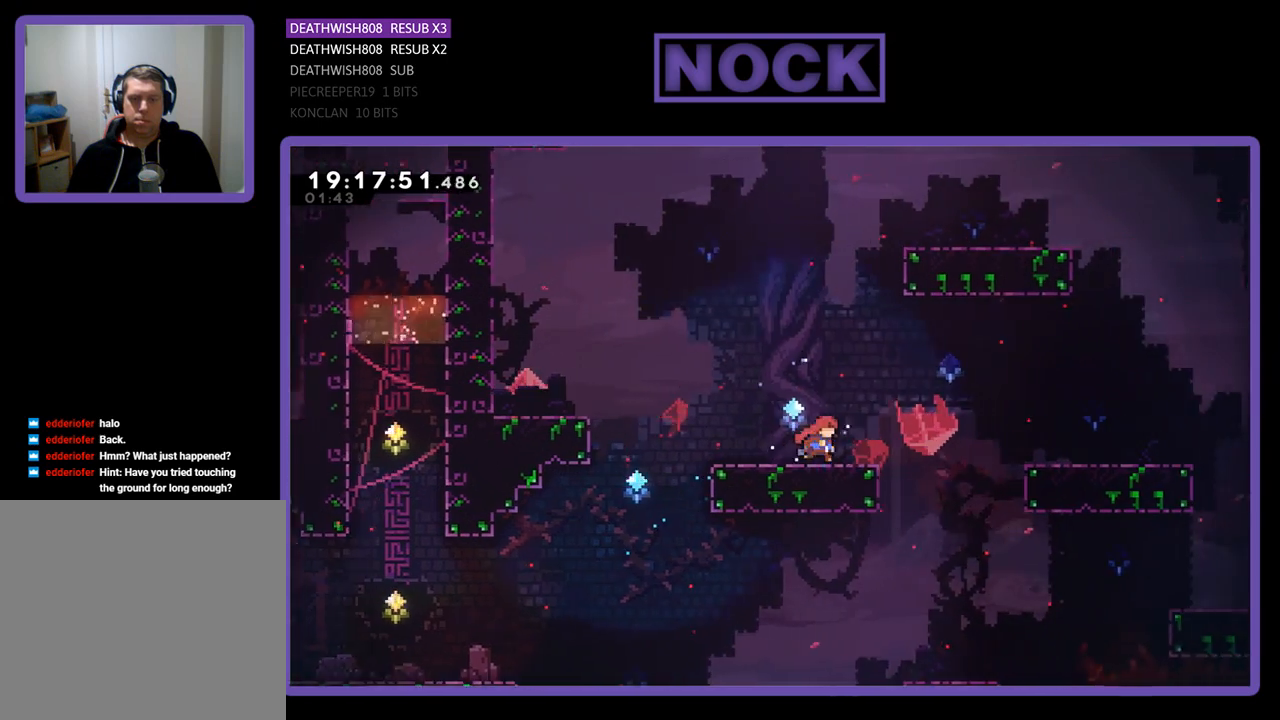
{"buttons": ["CIRCLE", "R2", "DPAD_UP"], "left_stick": "center", "right_stick": "center", "events": [[33, "CROSS", "down"], [33, "DPAD_UP", "down"], [133, "DPAD_RIGHT", "up"], [267, "CROSS", "up"], [367, "CIRCLE", "down"]]}
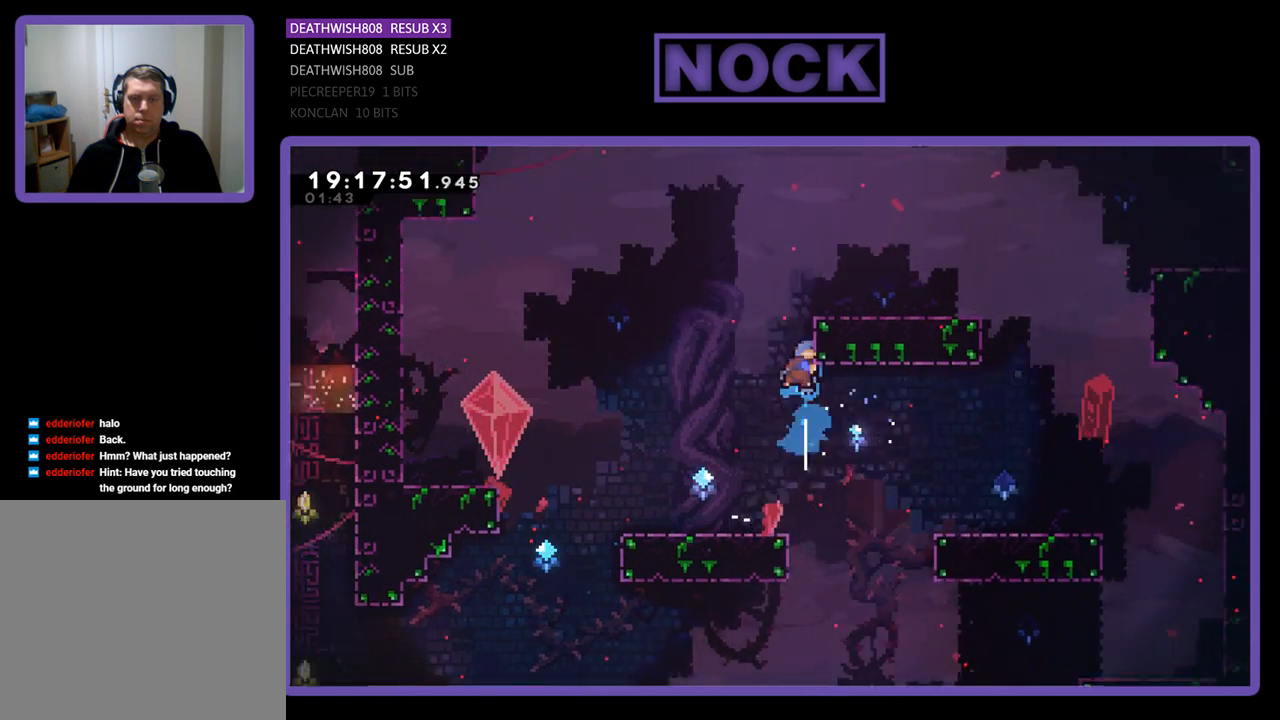
{"buttons": ["CIRCLE", "R2", "DPAD_RIGHT"], "left_stick": "center", "right_stick": "center", "events": [[33, "CIRCLE", "up"], [133, "CIRCLE", "down"], [300, "DPAD_RIGHT", "down"], [500, "DPAD_UP", "up"]]}
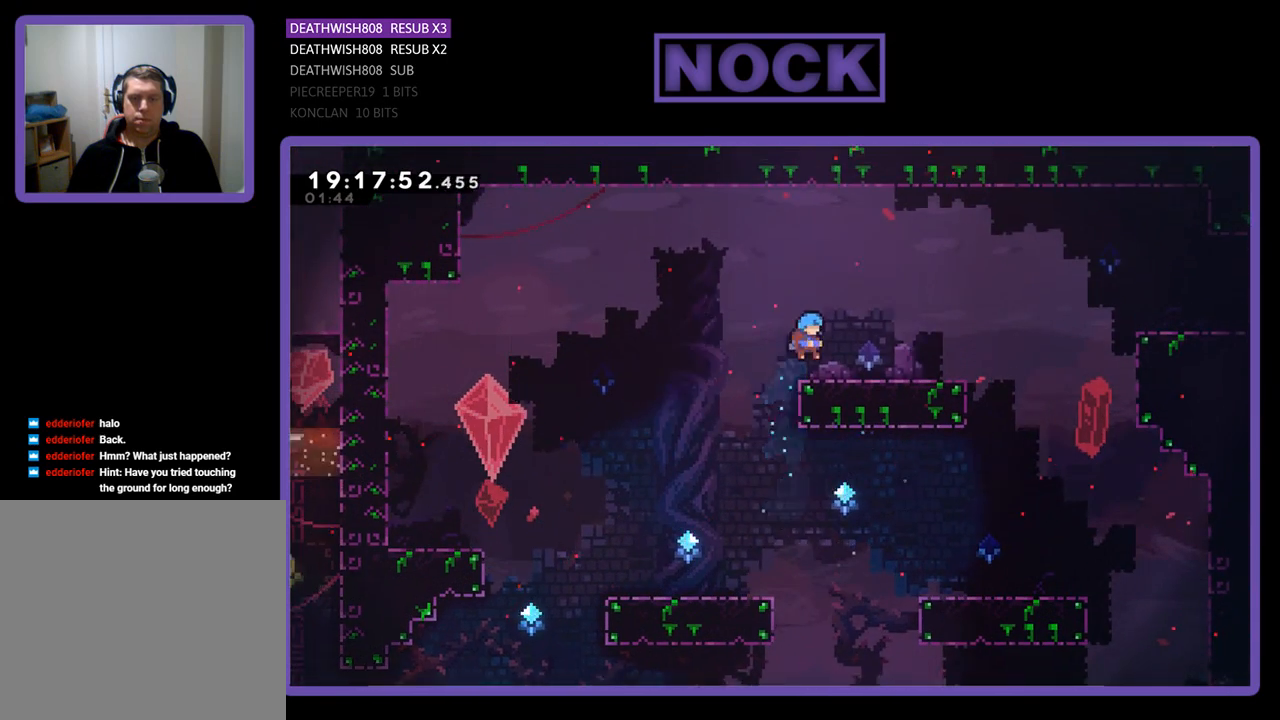
{"buttons": ["R2", "DPAD_RIGHT"], "left_stick": "center", "right_stick": "center", "events": [[33, "CIRCLE", "up"]]}
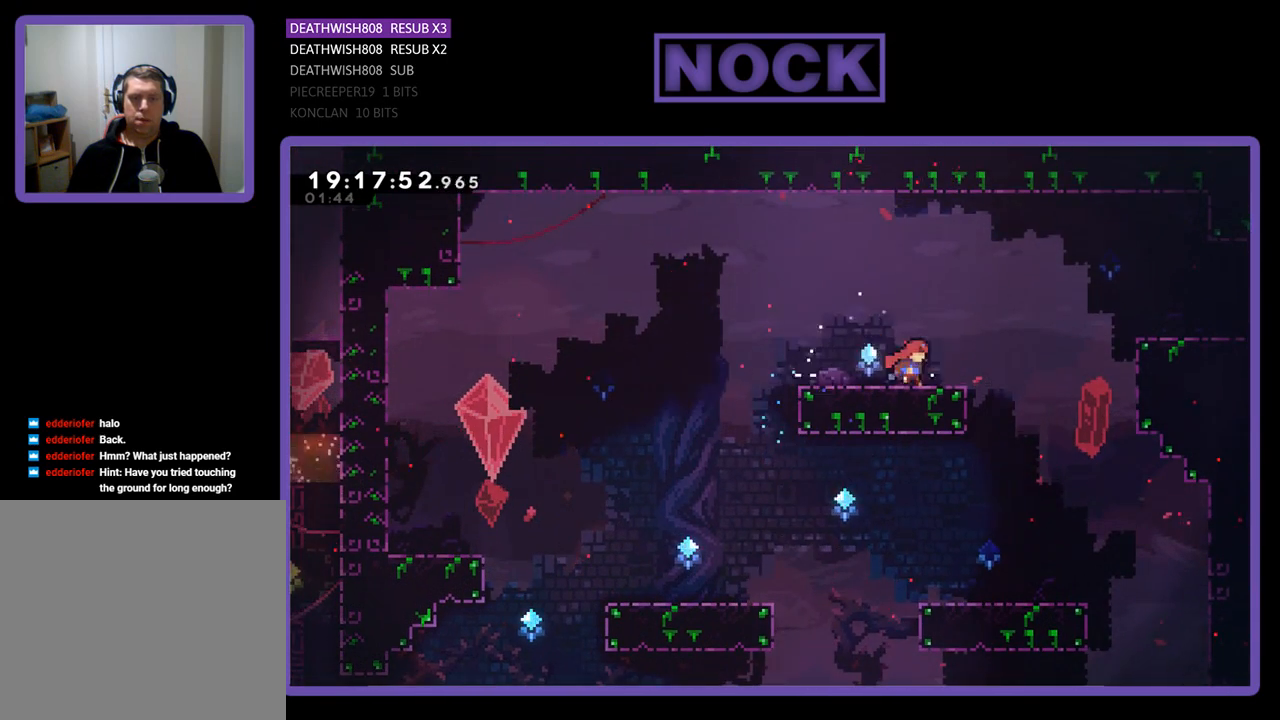
{"buttons": ["R2", "DPAD_DOWN", "DPAD_RIGHT"], "left_stick": "center", "right_stick": "center", "events": [[233, "CROSS", "down"], [400, "CROSS", "up"], [467, "DPAD_DOWN", "down"]]}
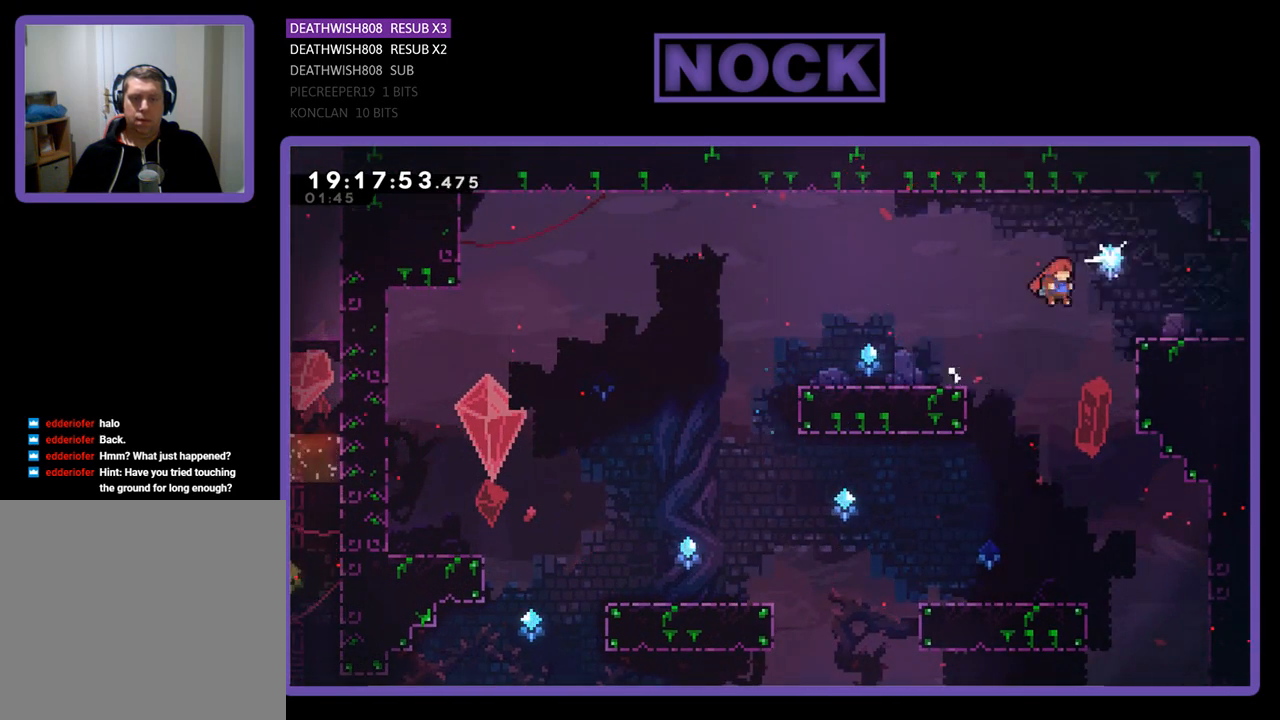
{"buttons": ["R2", "DPAD_DOWN", "DPAD_RIGHT"], "left_stick": "center", "right_stick": "center", "events": [[67, "CIRCLE", "down"], [300, "CIRCLE", "up"], [367, "DPAD_DOWN", "up"], [433, "DPAD_DOWN", "down"]]}
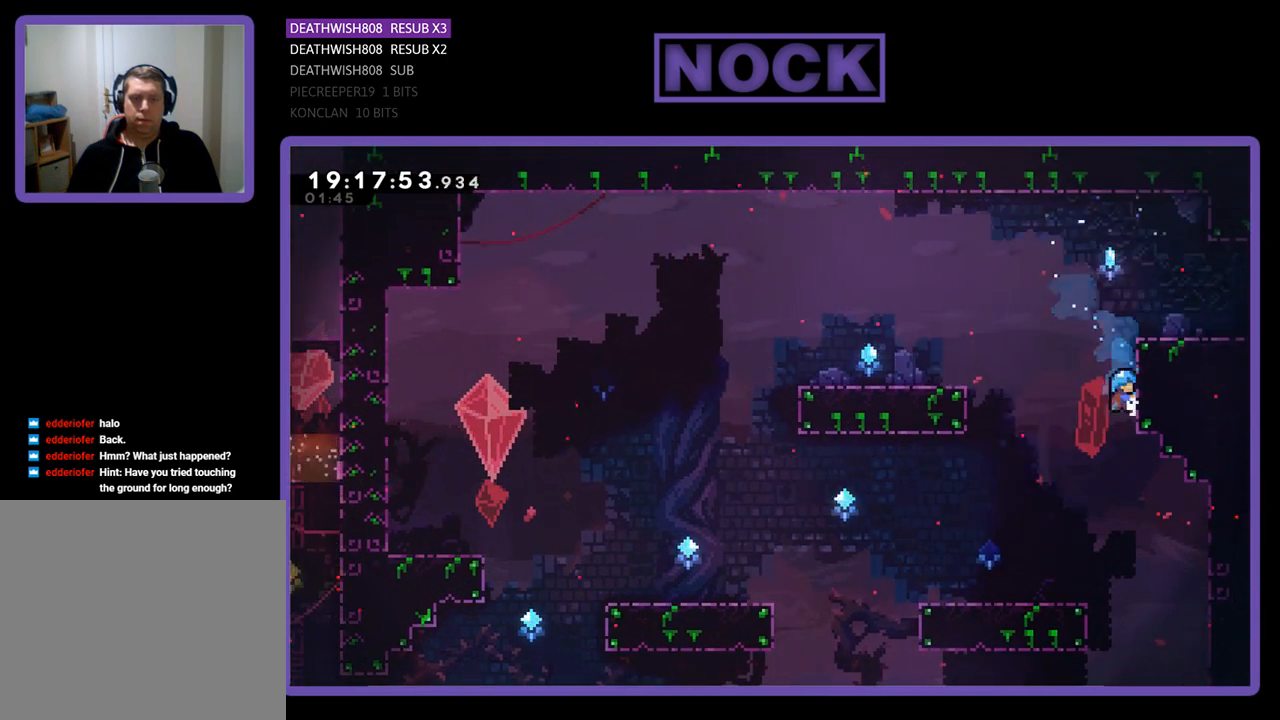
{"buttons": ["CROSS", "CIRCLE", "R2", "DPAD_UP"], "left_stick": "center", "right_stick": "center", "events": [[67, "R2", "up"], [200, "DPAD_DOWN", "up"], [267, "DPAD_UP", "down"], [267, "R2", "down"], [300, "CIRCLE", "down"], [367, "CROSS", "down"], [400, "DPAD_RIGHT", "up"]]}
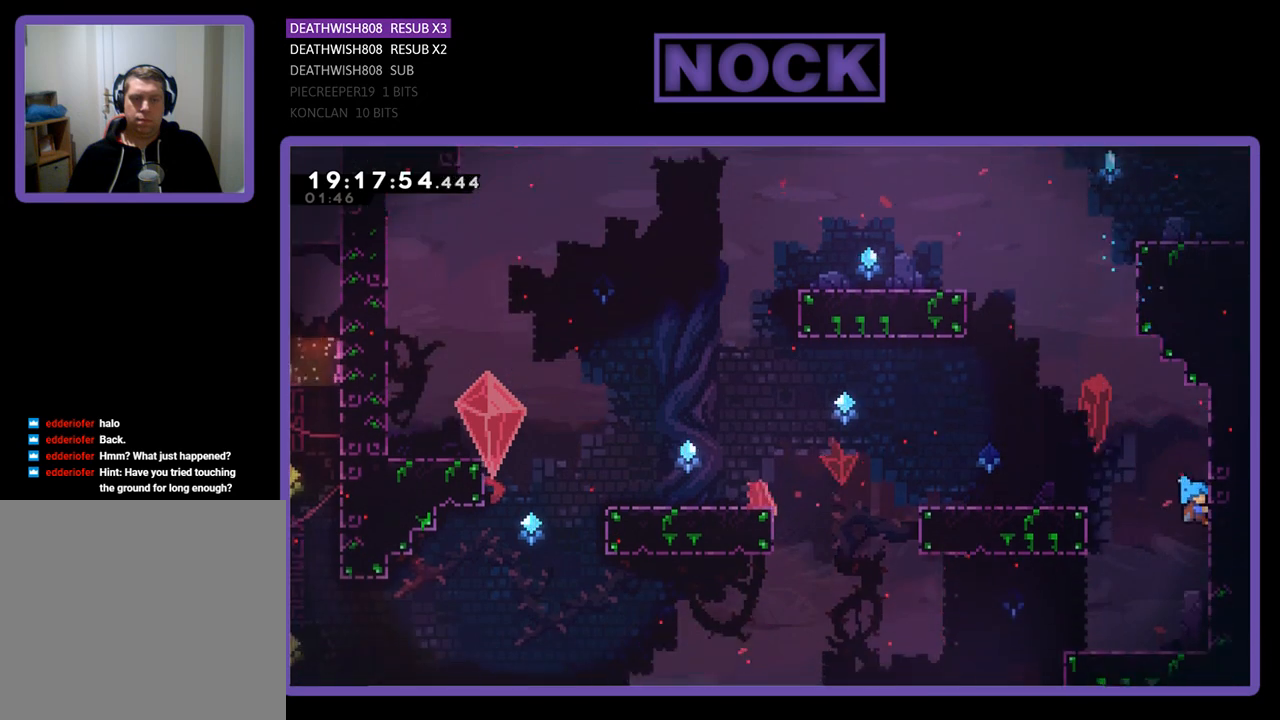
{"buttons": ["R2"], "left_stick": "center", "right_stick": "center", "events": [[167, "DPAD_RIGHT", "down"], [300, "CROSS", "up"], [300, "DPAD_RIGHT", "up"], [333, "CIRCLE", "up"], [367, "DPAD_UP", "up"]]}
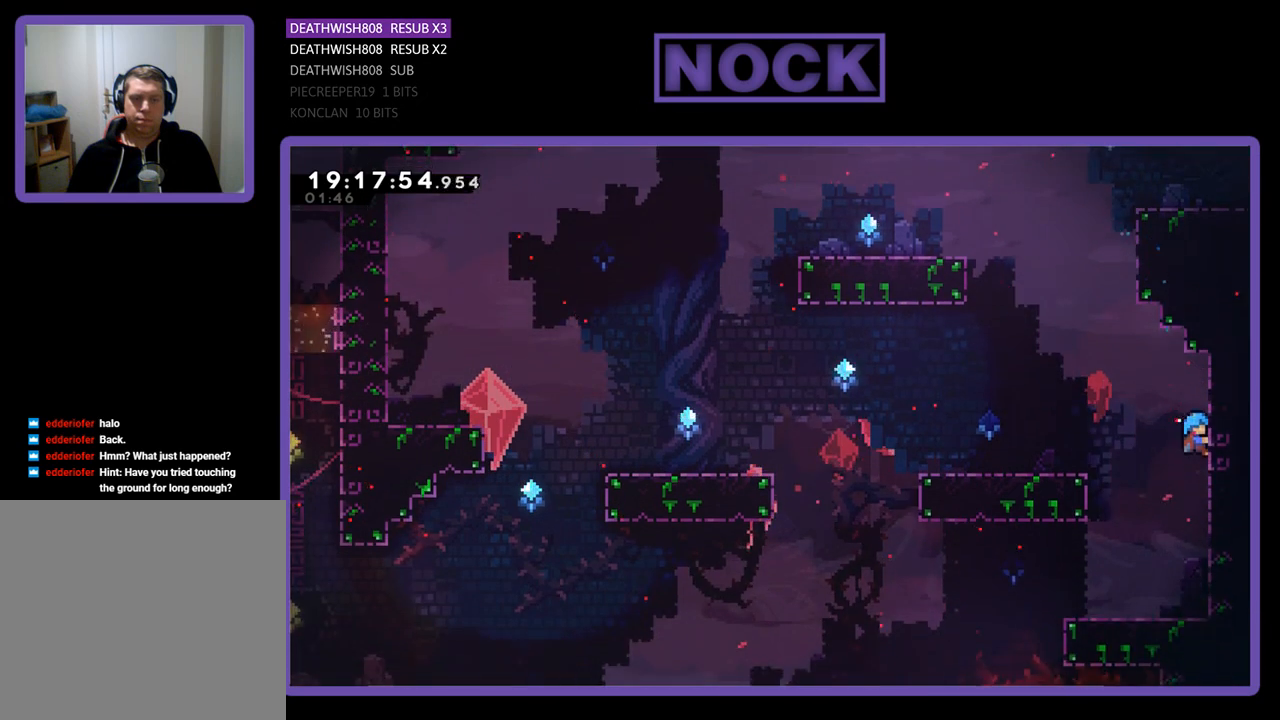
{"buttons": ["R2", "DPAD_UP", "DPAD_LEFT"], "left_stick": "center", "right_stick": "center", "events": [[33, "CROSS", "down"], [33, "DPAD_LEFT", "down"], [33, "DPAD_UP", "down"], [433, "CROSS", "up"]]}
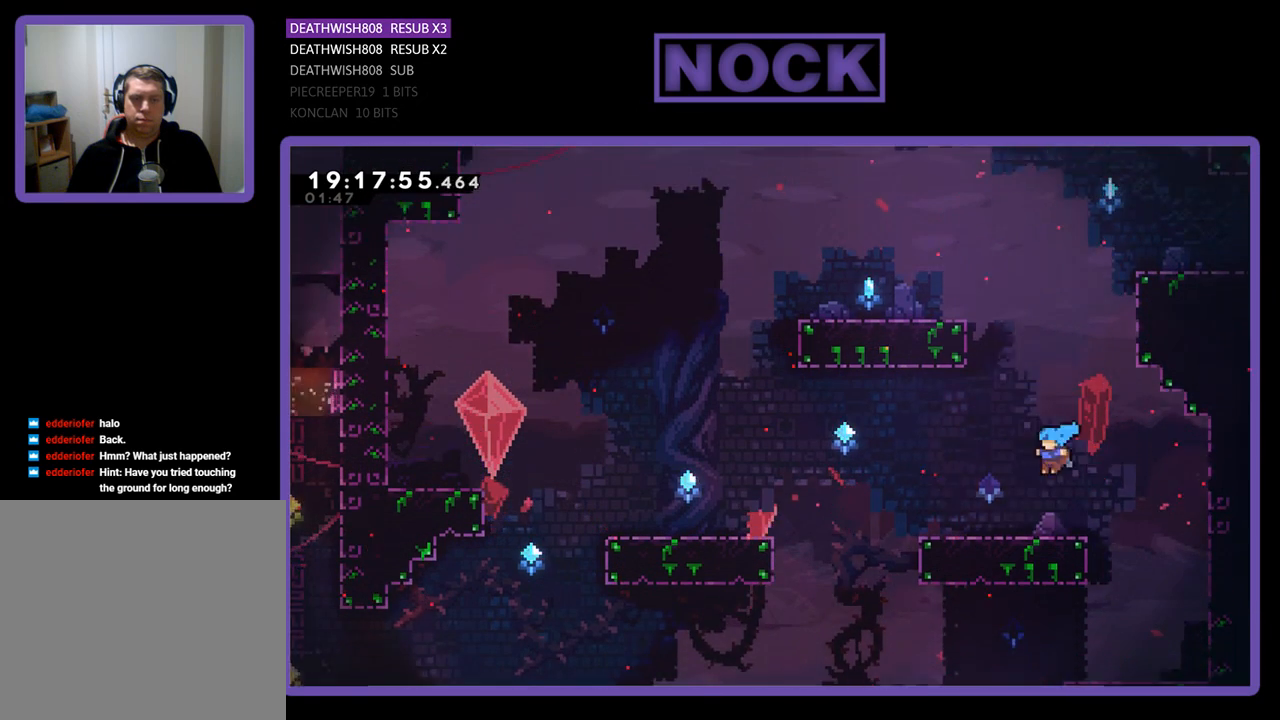
{"buttons": ["CIRCLE", "R2", "DPAD_UP"], "left_stick": "center", "right_stick": "center", "events": [[67, "DPAD_LEFT", "up"], [167, "CROSS", "down"], [333, "CROSS", "up"], [433, "CIRCLE", "down"]]}
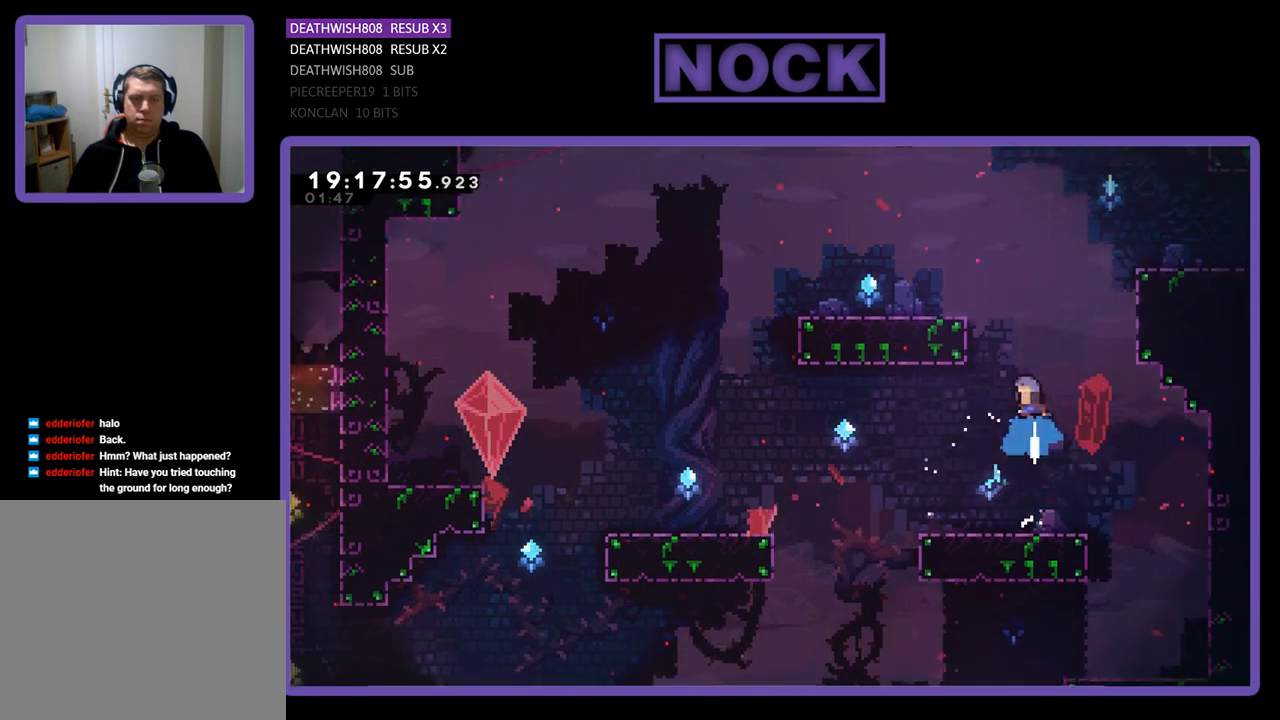
{"buttons": ["CIRCLE", "R2", "DPAD_UP", "DPAD_RIGHT"], "left_stick": "center", "right_stick": "center", "events": [[100, "CIRCLE", "up"], [133, "CIRCLE", "down"], [167, "DPAD_RIGHT", "down"], [300, "CIRCLE", "up"], [400, "CIRCLE", "down"]]}
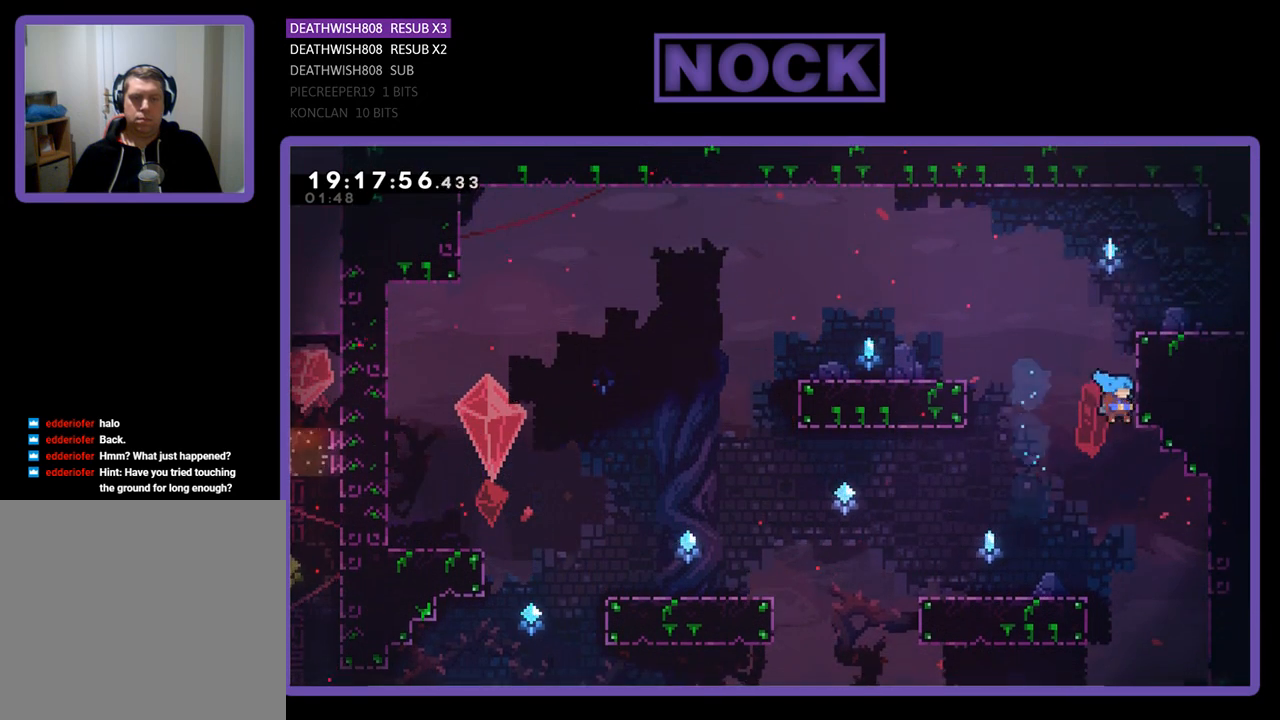
{"buttons": ["CROSS", "R2", "DPAD_UP", "DPAD_RIGHT"], "left_stick": "center", "right_stick": "center", "events": [[100, "CIRCLE", "up"], [167, "CROSS", "down"], [267, "DPAD_RIGHT", "up"], [400, "CROSS", "up"], [400, "DPAD_RIGHT", "down"], [500, "CROSS", "down"]]}
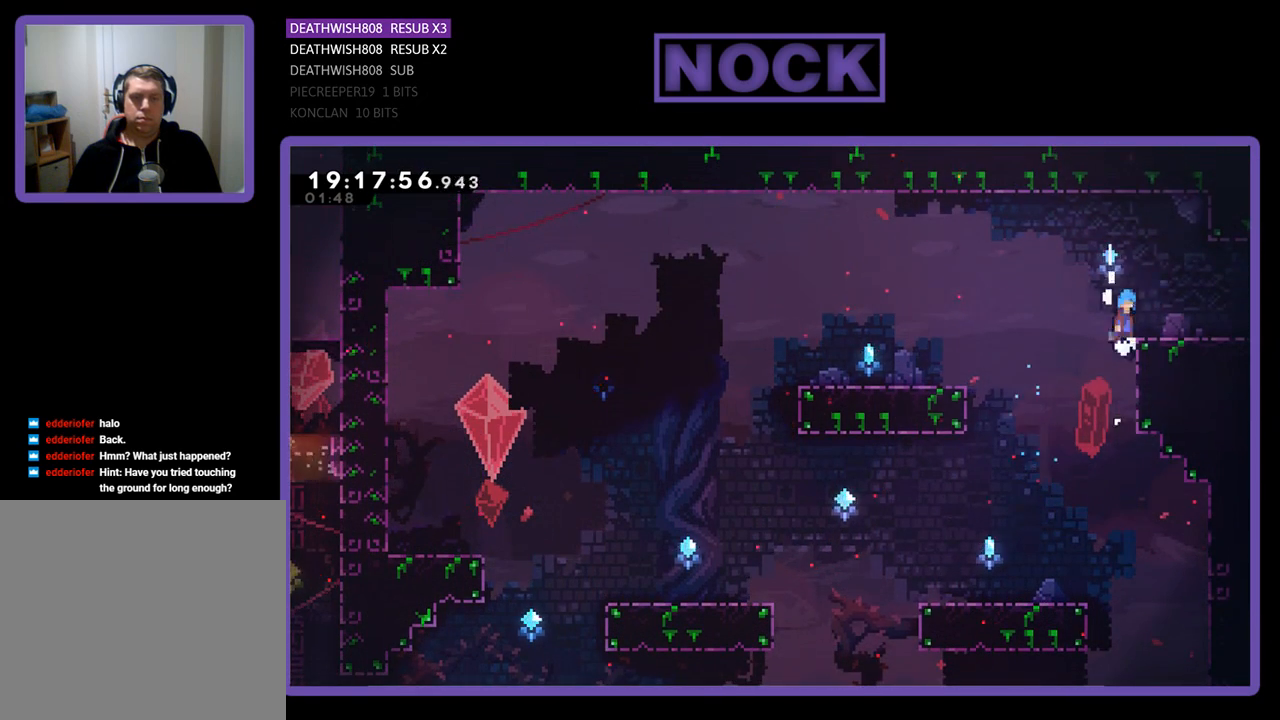
{"buttons": ["R2", "DPAD_RIGHT"], "left_stick": "center", "right_stick": "center", "events": [[233, "CROSS", "up"], [333, "DPAD_UP", "up"]]}